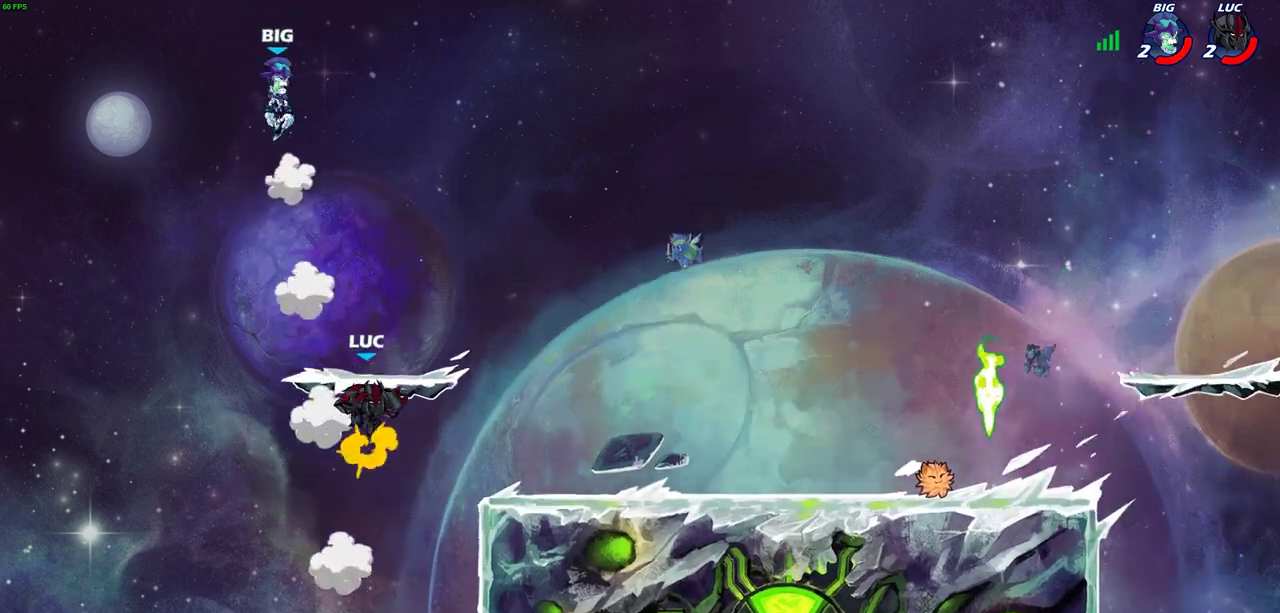
Gameplay with a controller (PlayStation layout); each line is a JSON object with the inputs held at the frame after it (dt_ms = milliseconds from this image to that frame). "events" lists button and stick changes between this image and that frame as [ms after this image, input, new state], when the widget could be followed in between. Not read: R3 right_stick.
{"dt_ms": 300, "buttons": ["R2"], "left_stick": "center", "events": [[100, "CROSS", "up"], [233, "left_stick", "center"], [300, "R2", "down"]]}
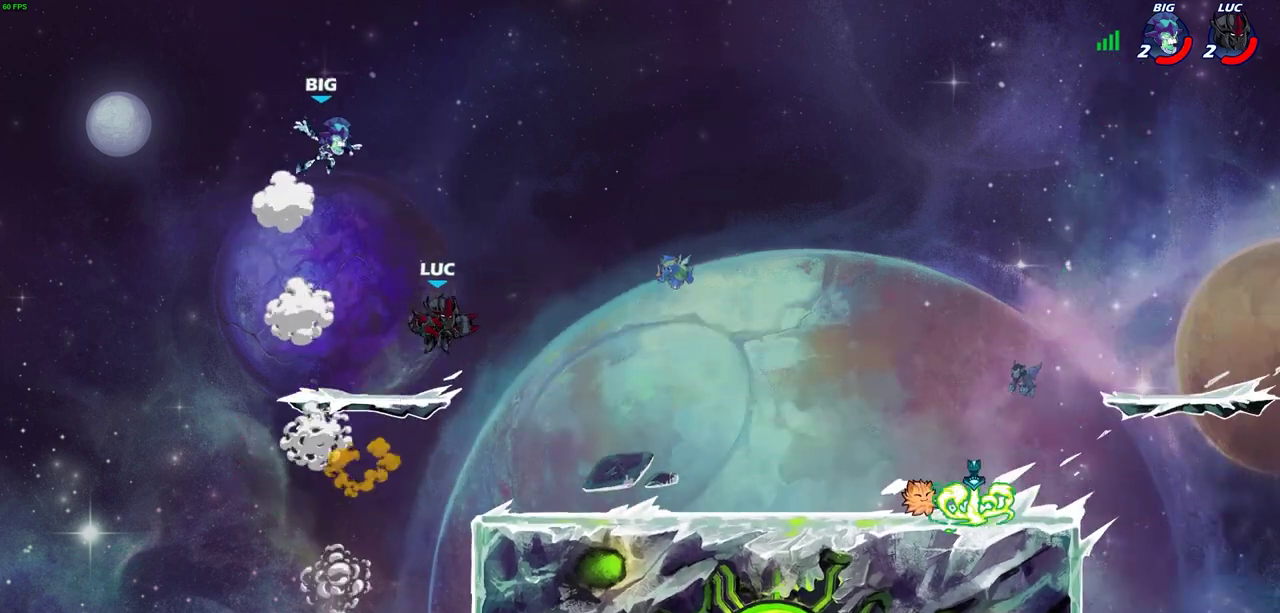
{"dt_ms": 600, "buttons": [], "left_stick": "right", "events": [[17, "CIRCLE", "down"], [100, "CIRCLE", "up"], [117, "R2", "up"], [267, "left_stick", "left"], [417, "left_stick", "right"]]}
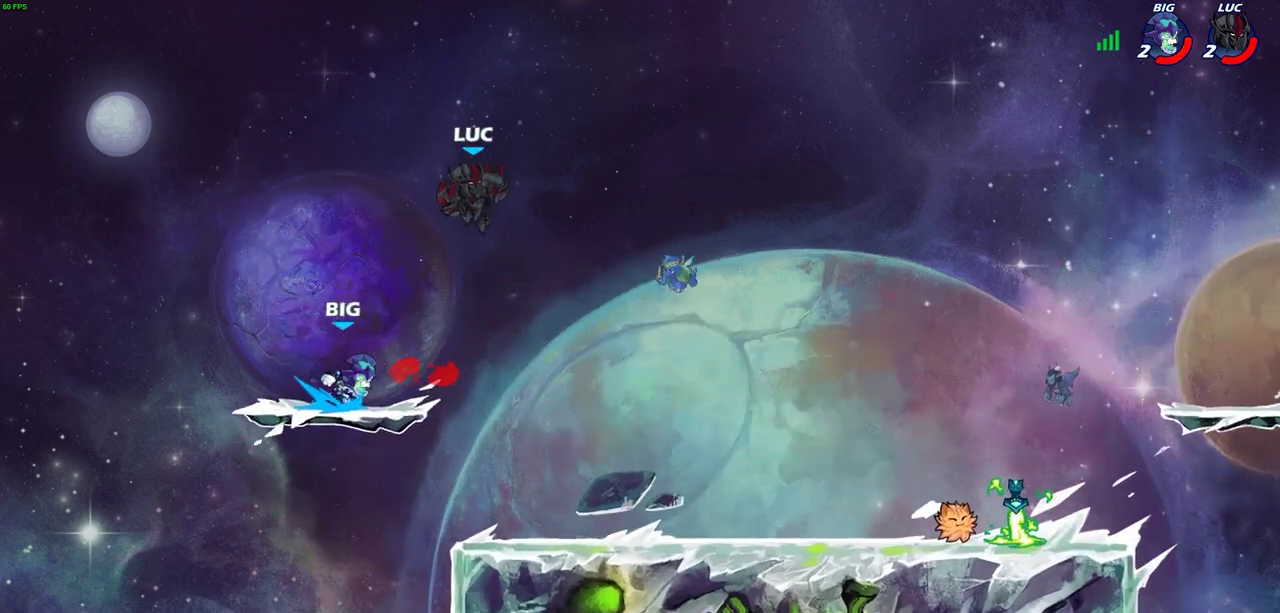
{"dt_ms": 400, "buttons": [], "left_stick": "down-right", "events": [[67, "left_stick", "down-right"]]}
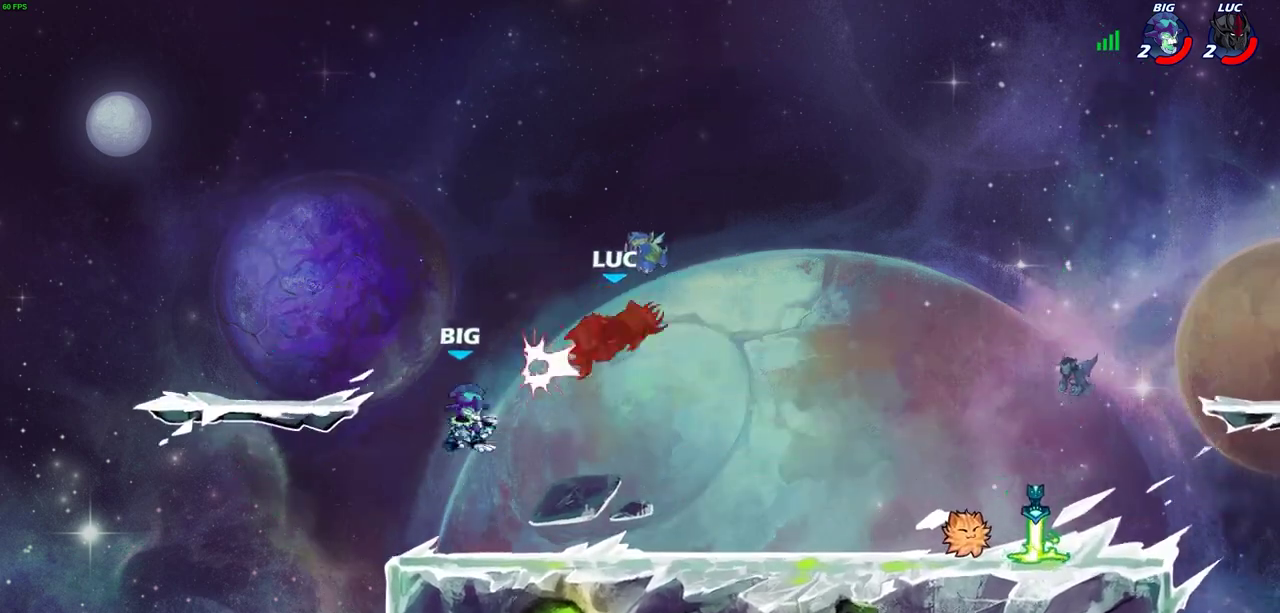
{"dt_ms": 300, "buttons": [], "left_stick": "left", "events": [[183, "left_stick", "center"], [233, "left_stick", "left"]]}
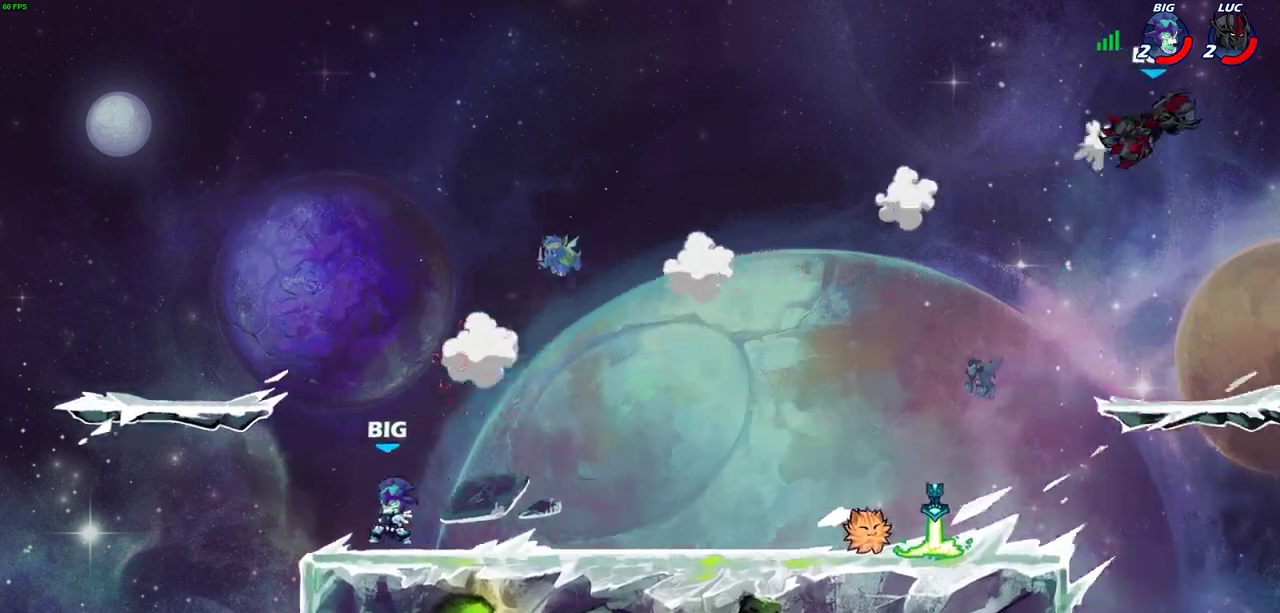
{"dt_ms": 700, "buttons": ["R2"], "left_stick": "left", "events": [[83, "R2", "down"], [183, "R2", "up"], [283, "R2", "down"], [400, "R2", "up"], [483, "R2", "down"], [567, "R2", "up"], [650, "R2", "down"]]}
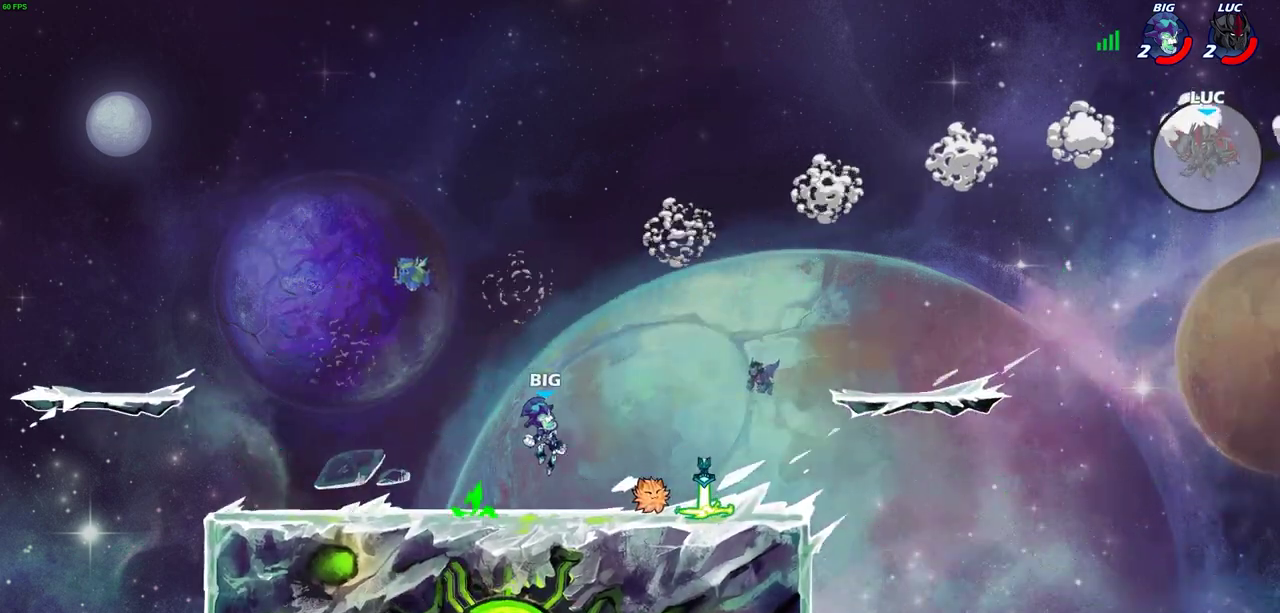
{"dt_ms": 700, "buttons": [], "left_stick": "left", "events": [[50, "R2", "up"], [183, "SQUARE", "down"], [300, "SQUARE", "up"]]}
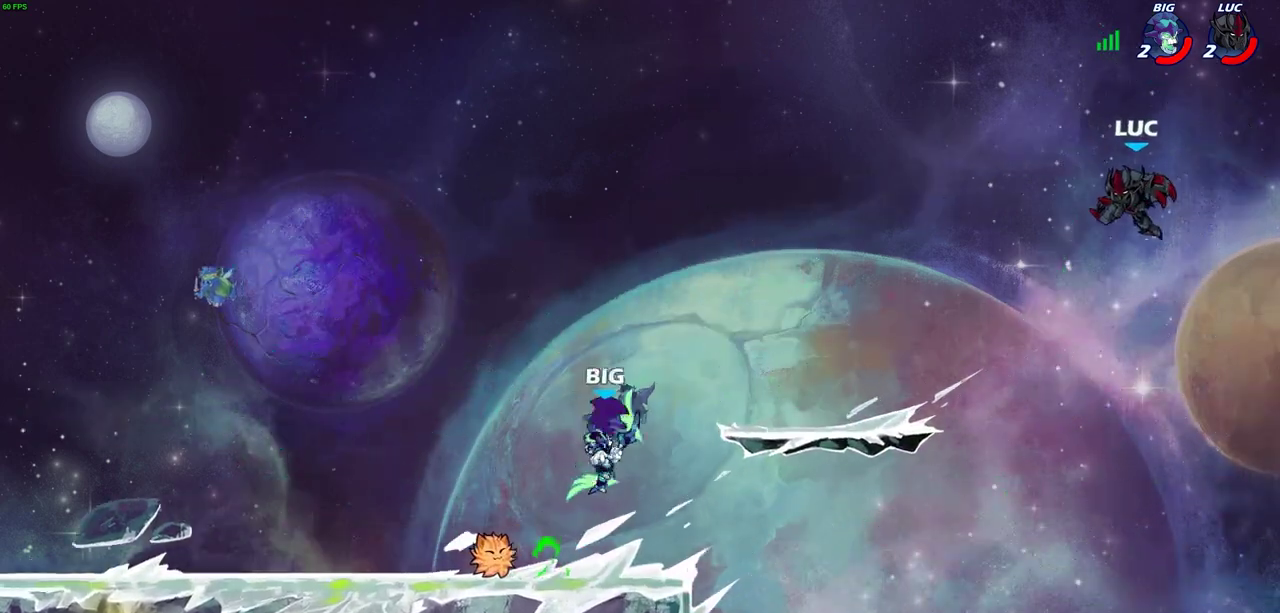
{"dt_ms": 300, "buttons": [], "left_stick": "up", "events": [[67, "CIRCLE", "down"], [150, "CIRCLE", "up"], [300, "left_stick", "up"]]}
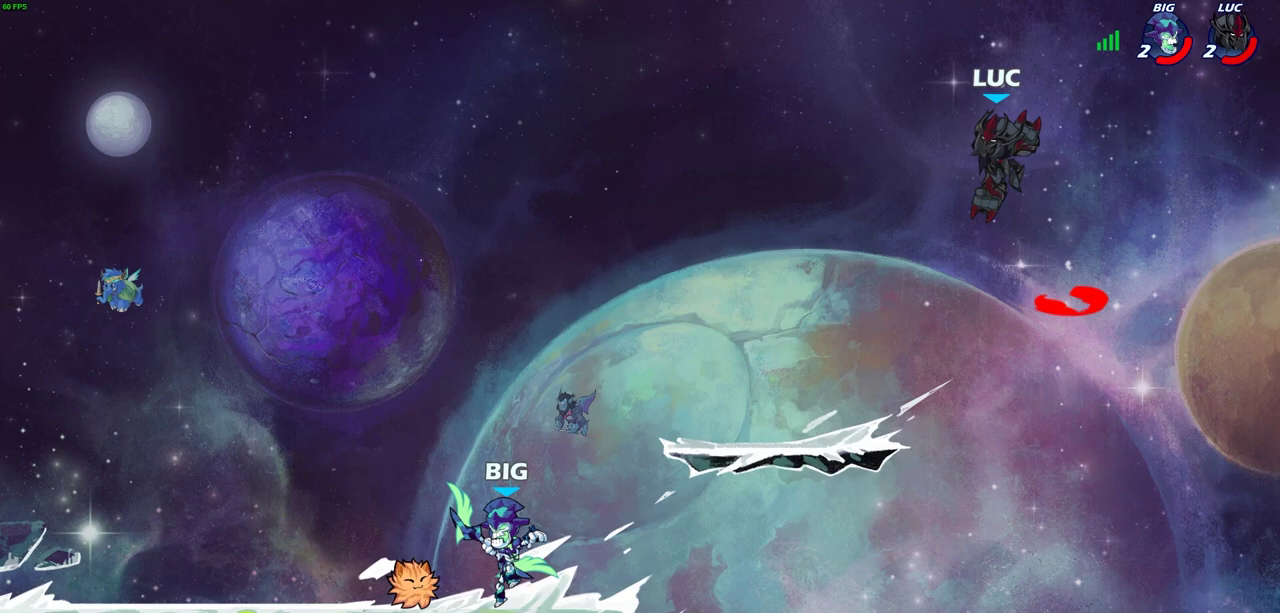
{"dt_ms": 300, "buttons": [], "left_stick": "down-left", "events": [[300, "left_stick", "down-left"]]}
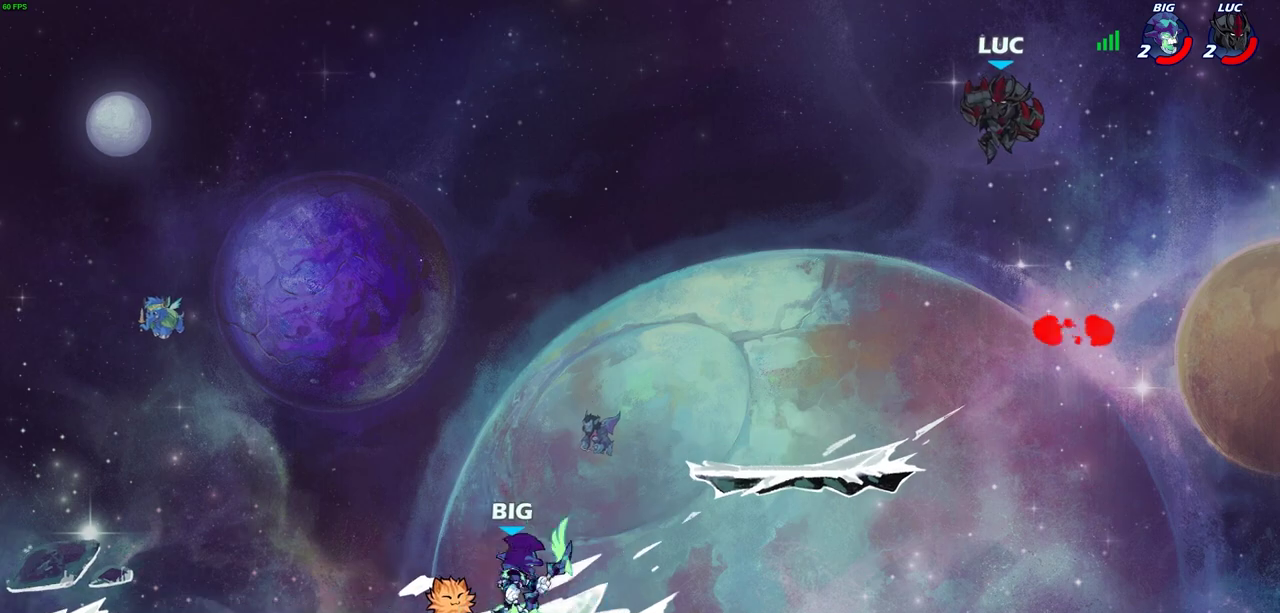
{"dt_ms": 800, "buttons": ["R2"], "left_stick": "up-left", "events": [[283, "left_stick", "left"], [383, "left_stick", "right"], [700, "left_stick", "up-left"], [733, "R2", "down"]]}
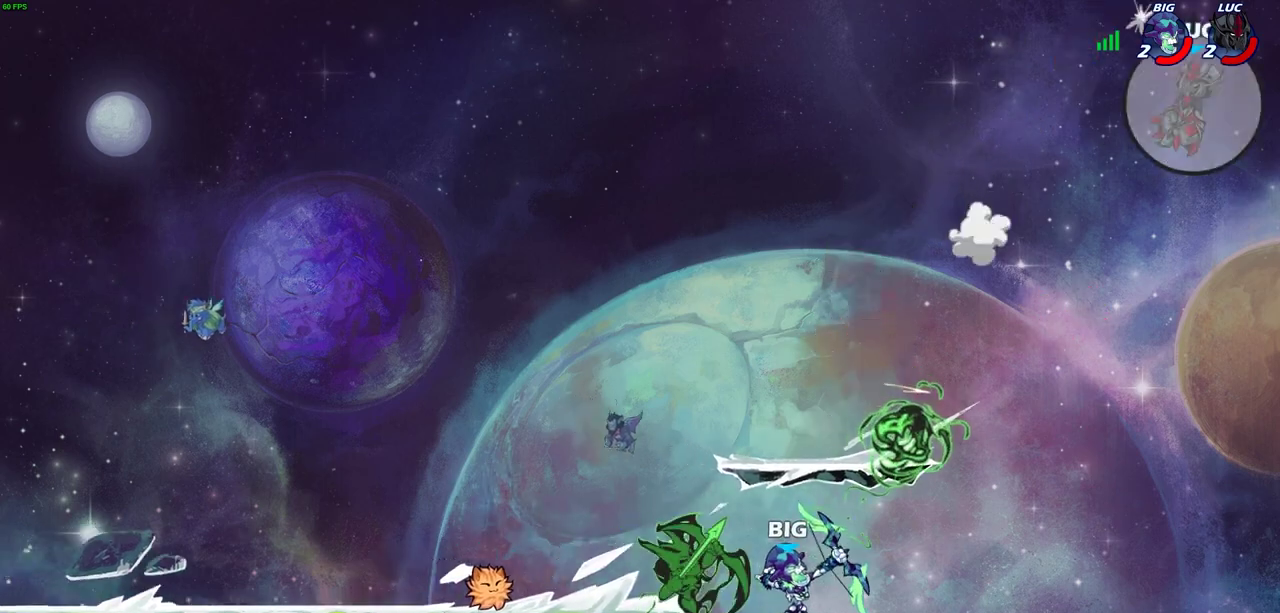
{"dt_ms": 400, "buttons": ["L2"], "left_stick": "up-left", "events": [[100, "R2", "up"], [267, "left_stick", "left"], [317, "L2", "down"], [400, "left_stick", "up-left"]]}
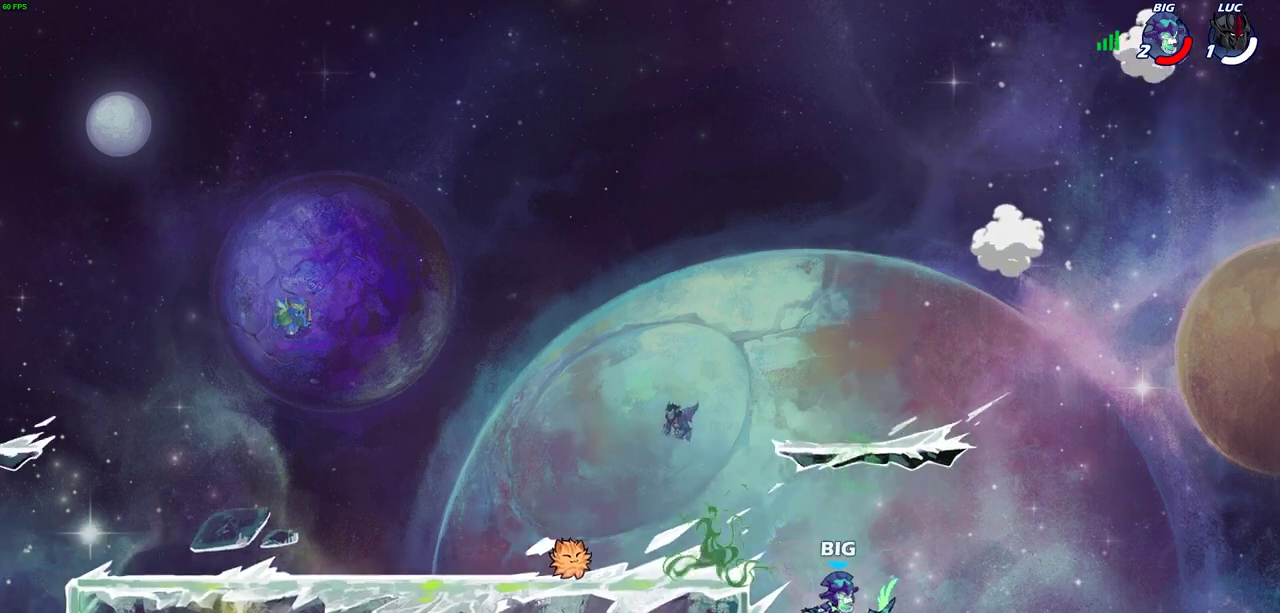
{"dt_ms": 600, "buttons": [], "left_stick": "center", "events": [[100, "L2", "up"], [100, "left_stick", "left"], [183, "left_stick", "center"]]}
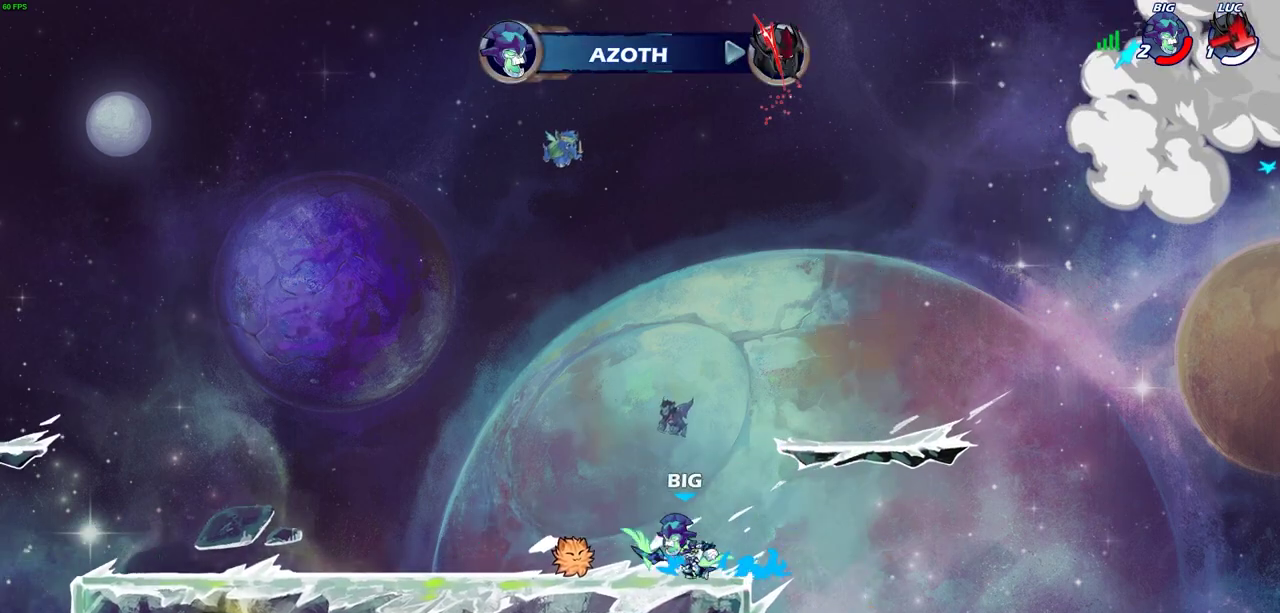
{"dt_ms": 400, "buttons": [], "left_stick": "center", "events": []}
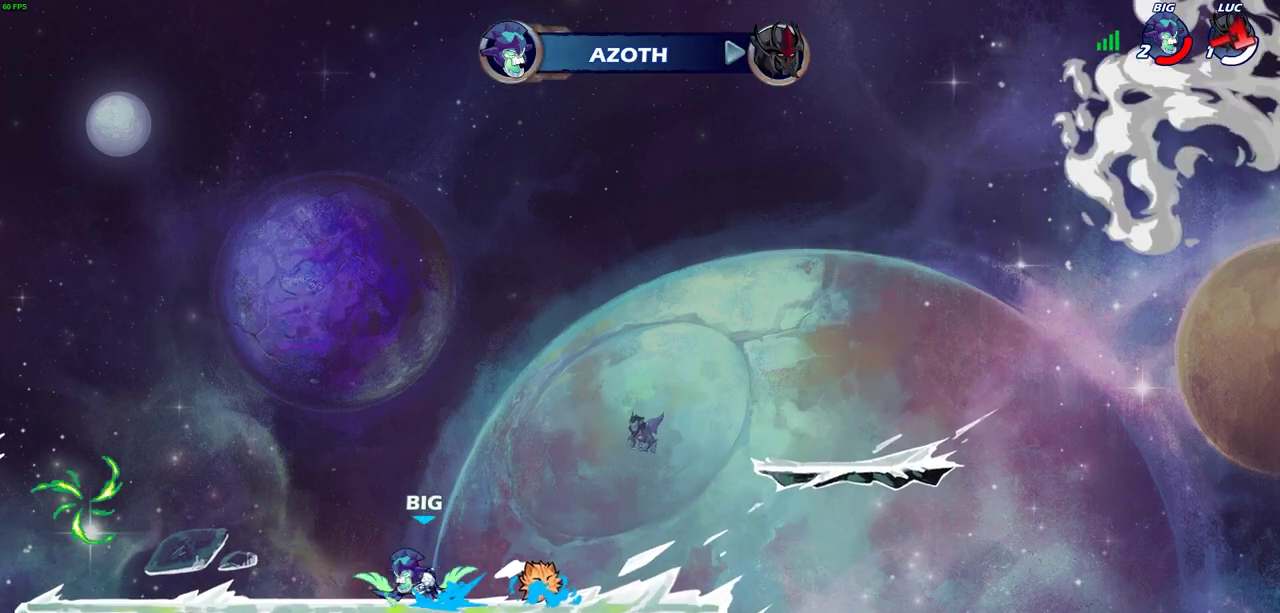
{"dt_ms": 300, "buttons": [], "left_stick": "center", "events": []}
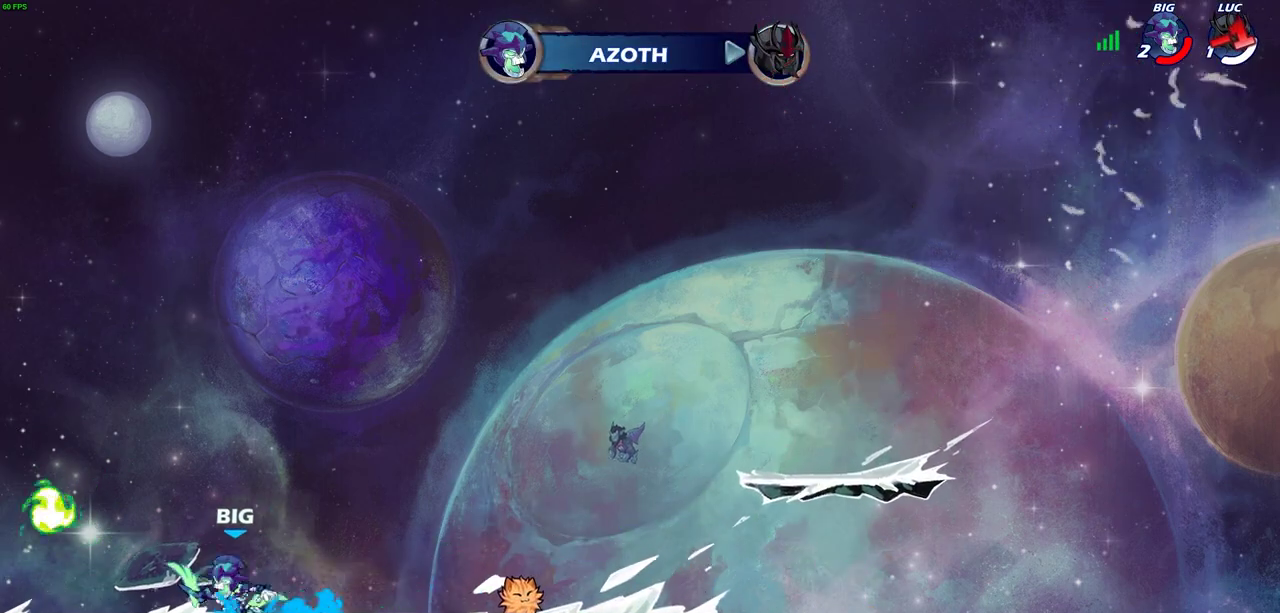
{"dt_ms": 700, "buttons": [], "left_stick": "center", "events": []}
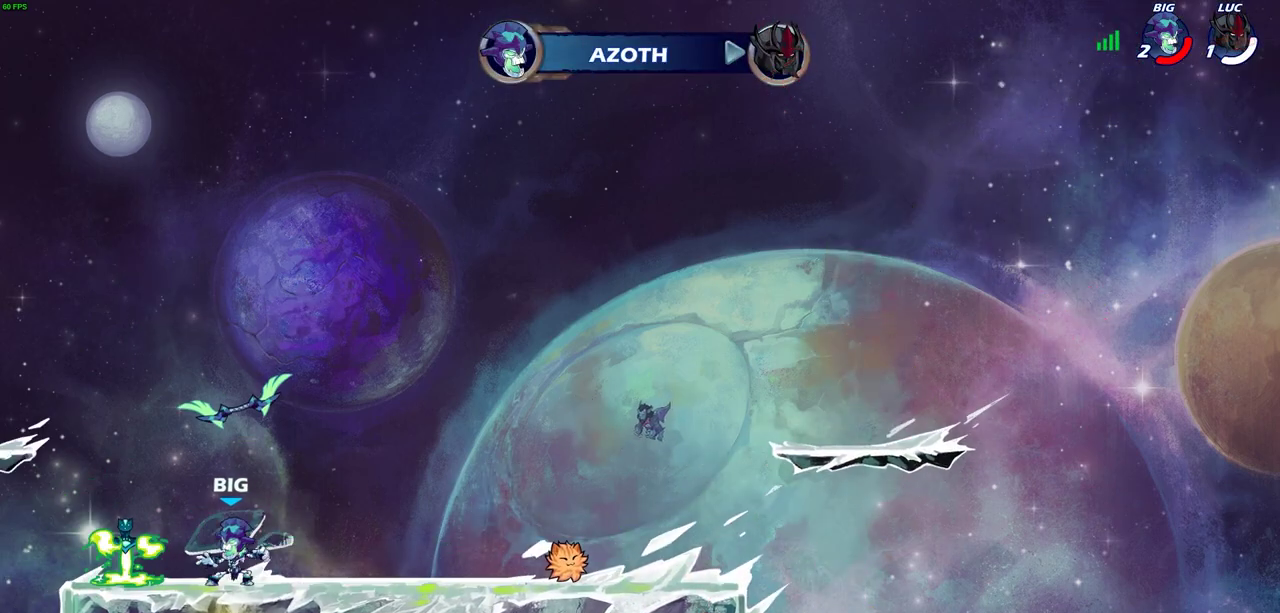
{"dt_ms": 400, "buttons": [], "left_stick": "center", "events": []}
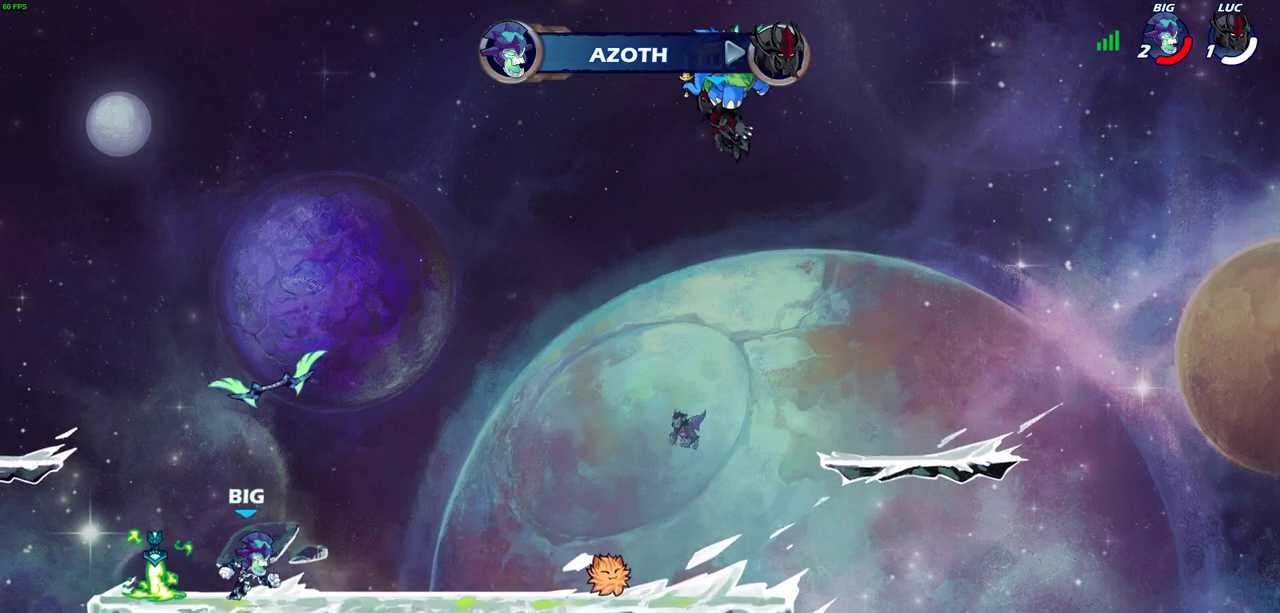
{"dt_ms": 700, "buttons": [], "left_stick": "center", "events": []}
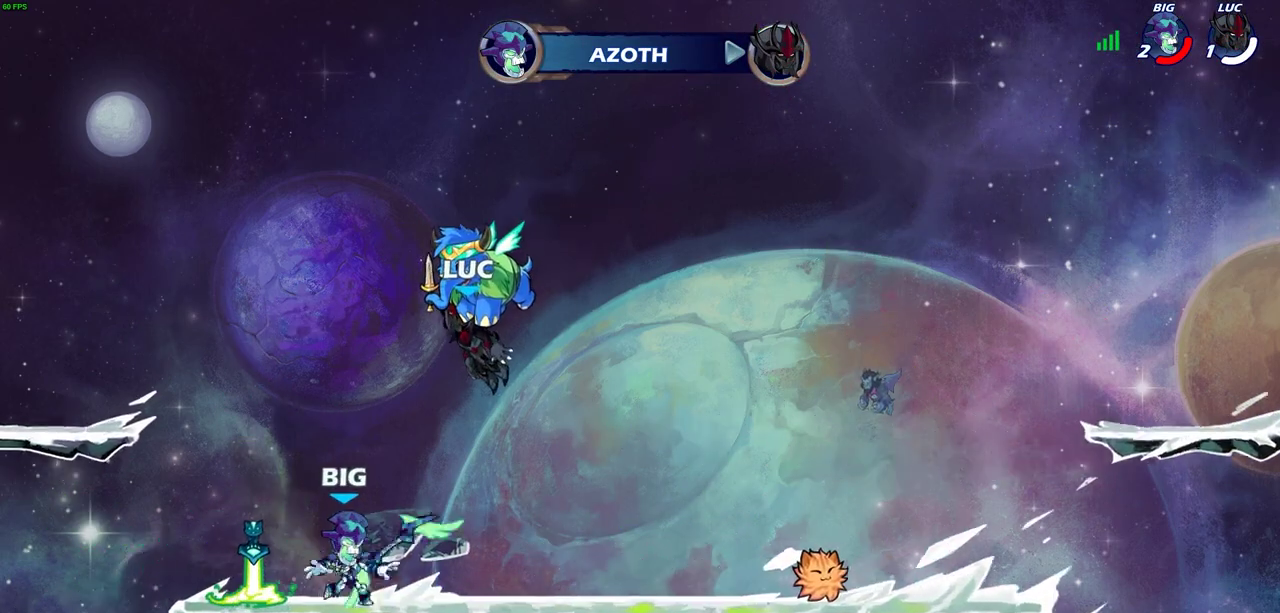
{"dt_ms": 600, "buttons": [], "left_stick": "center", "events": []}
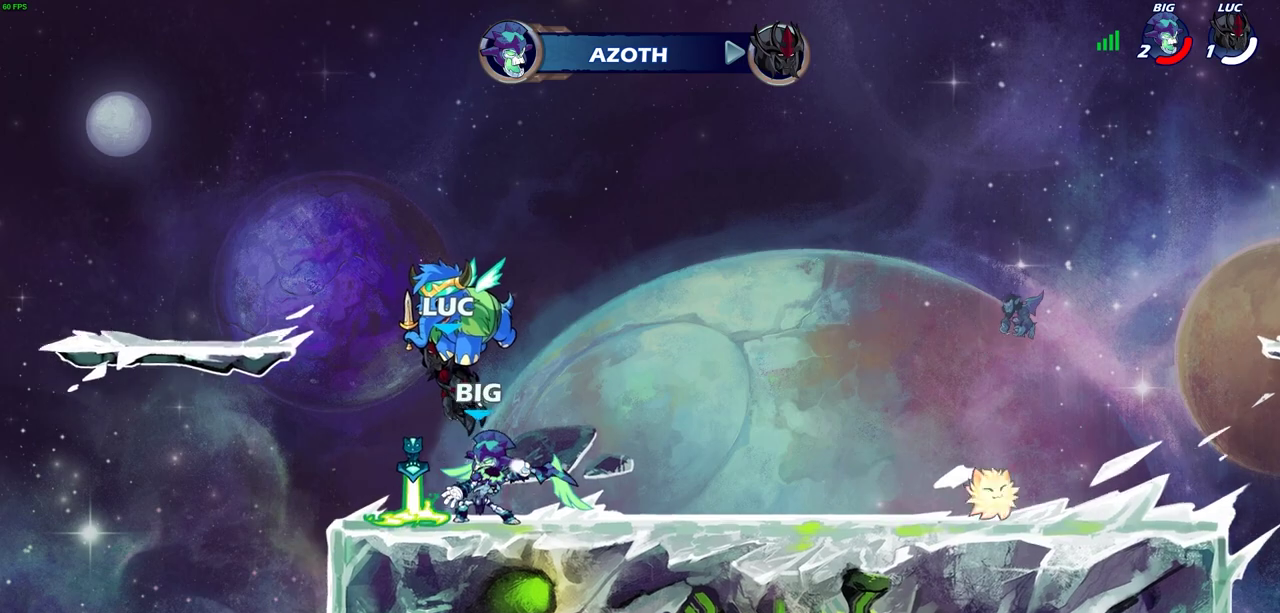
{"dt_ms": 300, "buttons": [], "left_stick": "center", "events": []}
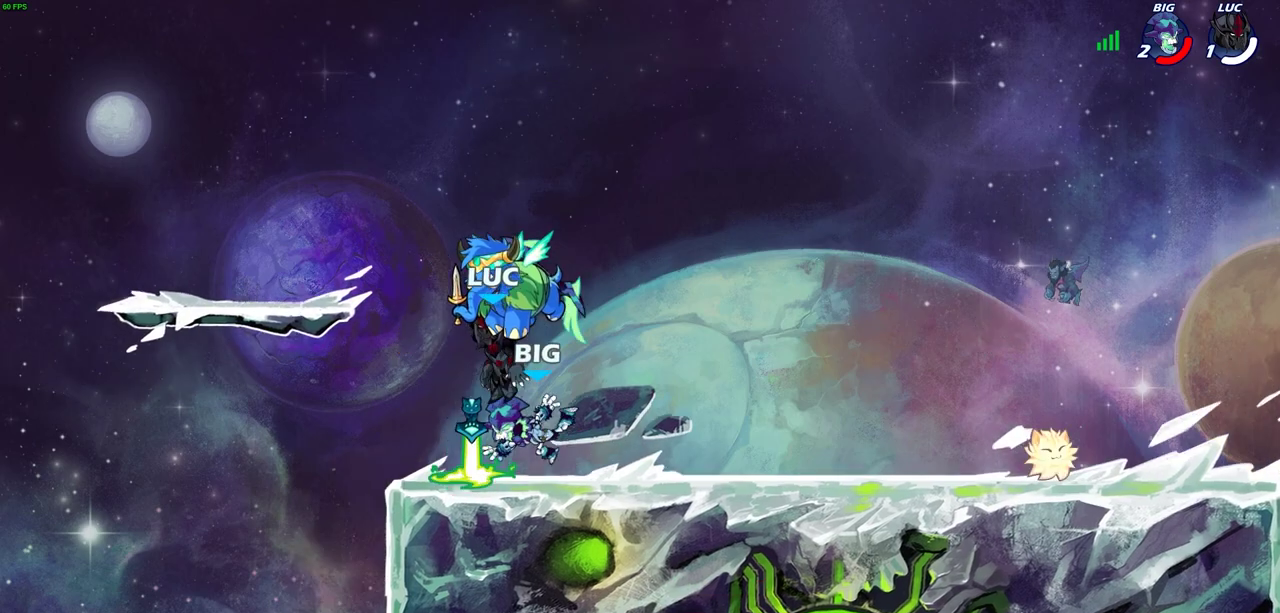
{"dt_ms": 400, "buttons": [], "left_stick": "center", "events": []}
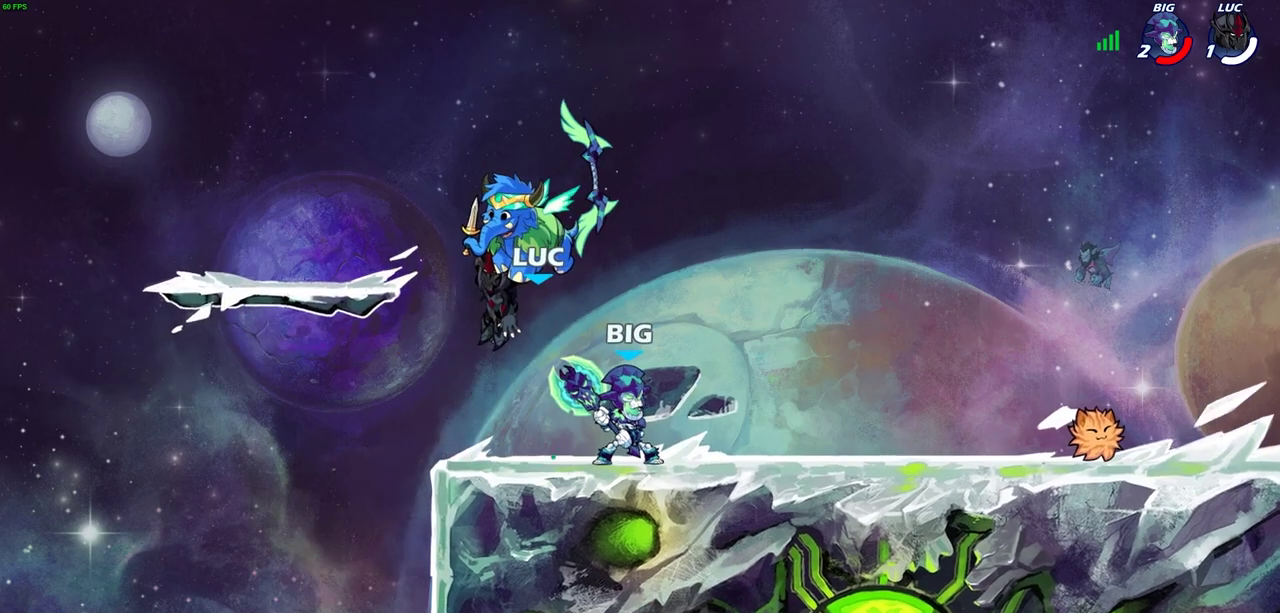
{"dt_ms": 700, "buttons": [], "left_stick": "center", "events": [[217, "left_stick", "right"], [567, "left_stick", "center"], [617, "SQUARE", "down"], [700, "SQUARE", "up"]]}
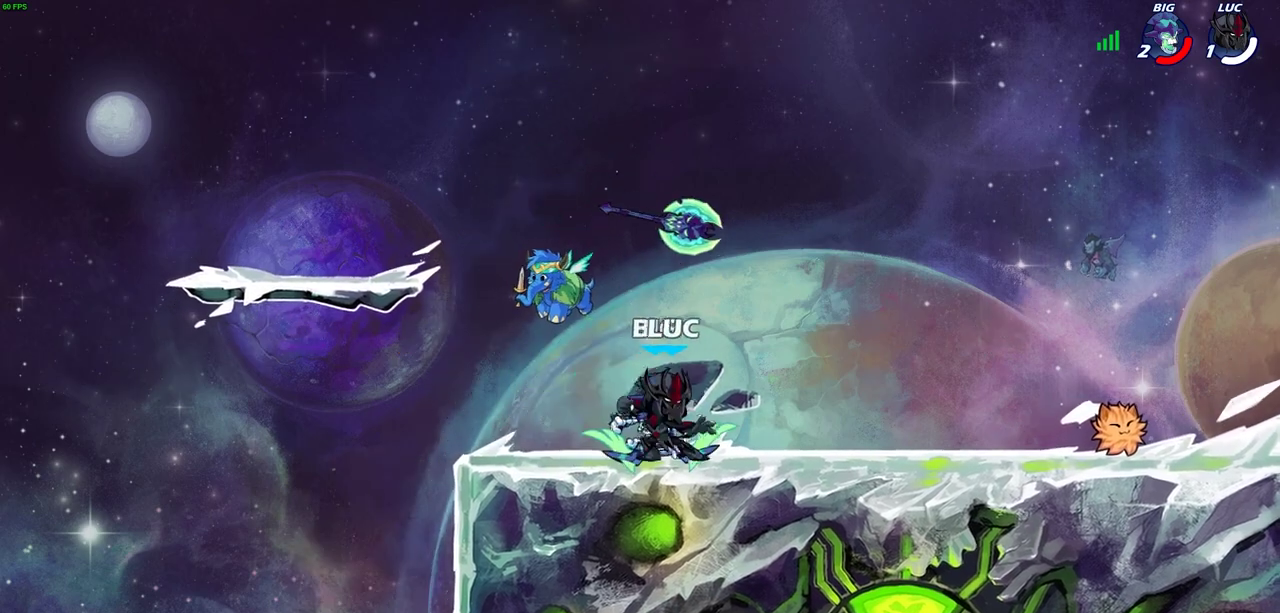
{"dt_ms": 400, "buttons": [], "left_stick": "center", "events": [[67, "SQUARE", "down"], [167, "SQUARE", "up"], [250, "SQUARE", "down"], [333, "SQUARE", "up"]]}
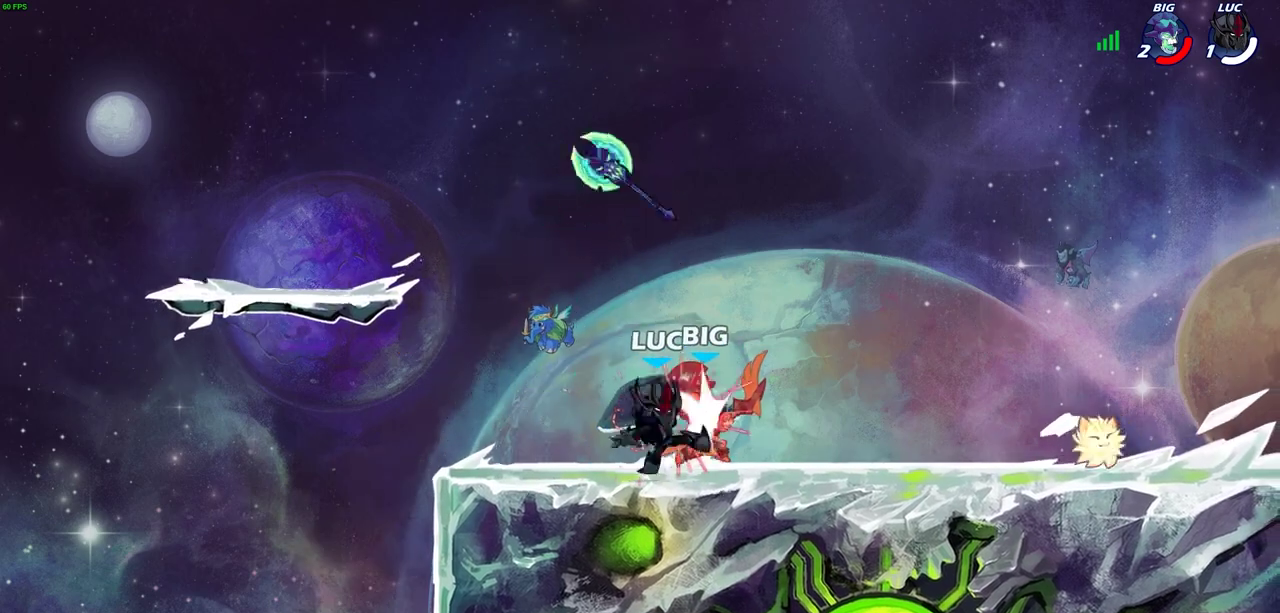
{"dt_ms": 300, "buttons": ["SQUARE"], "left_stick": "center", "events": [[17, "SQUARE", "down"], [100, "SQUARE", "up"], [183, "SQUARE", "down"]]}
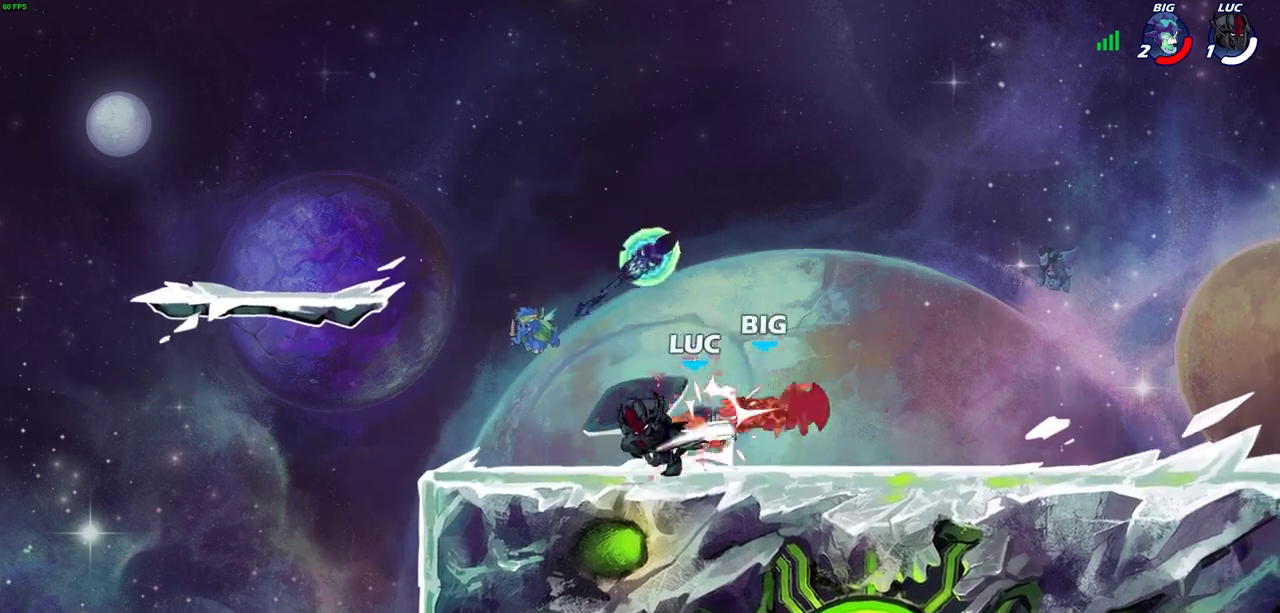
{"dt_ms": 800, "buttons": [], "left_stick": "center", "events": [[17, "SQUARE", "up"], [517, "left_stick", "right"], [583, "R2", "down"], [733, "R2", "up"], [750, "left_stick", "center"]]}
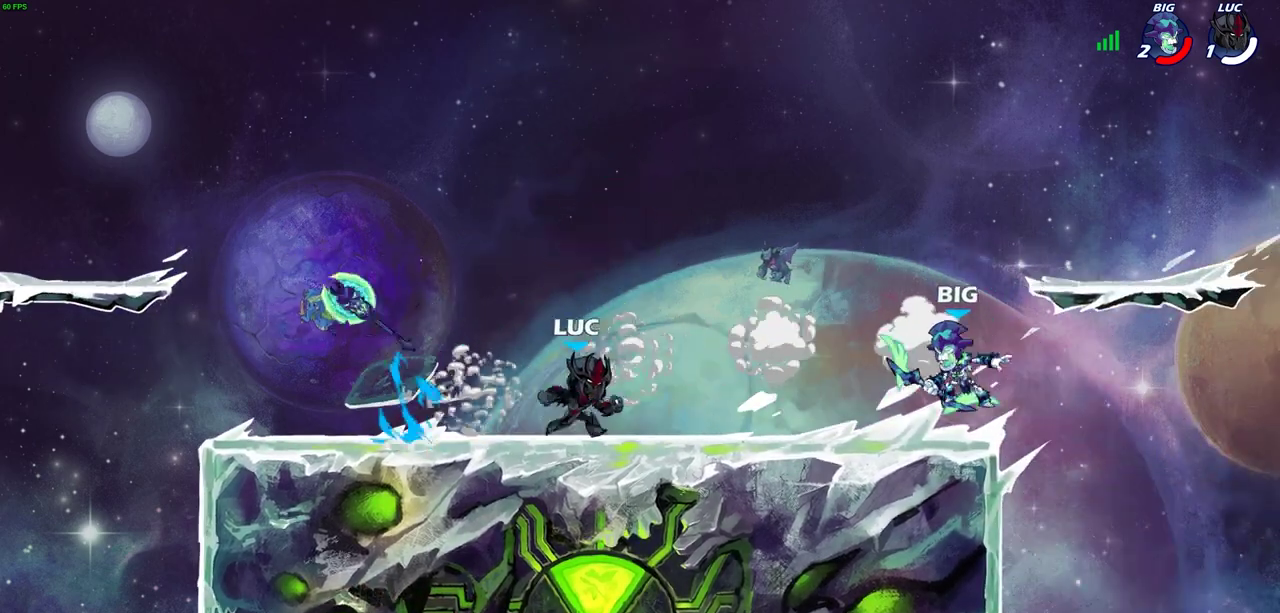
{"dt_ms": 400, "buttons": [], "left_stick": "up-left", "events": [[67, "left_stick", "left"], [333, "left_stick", "up-left"]]}
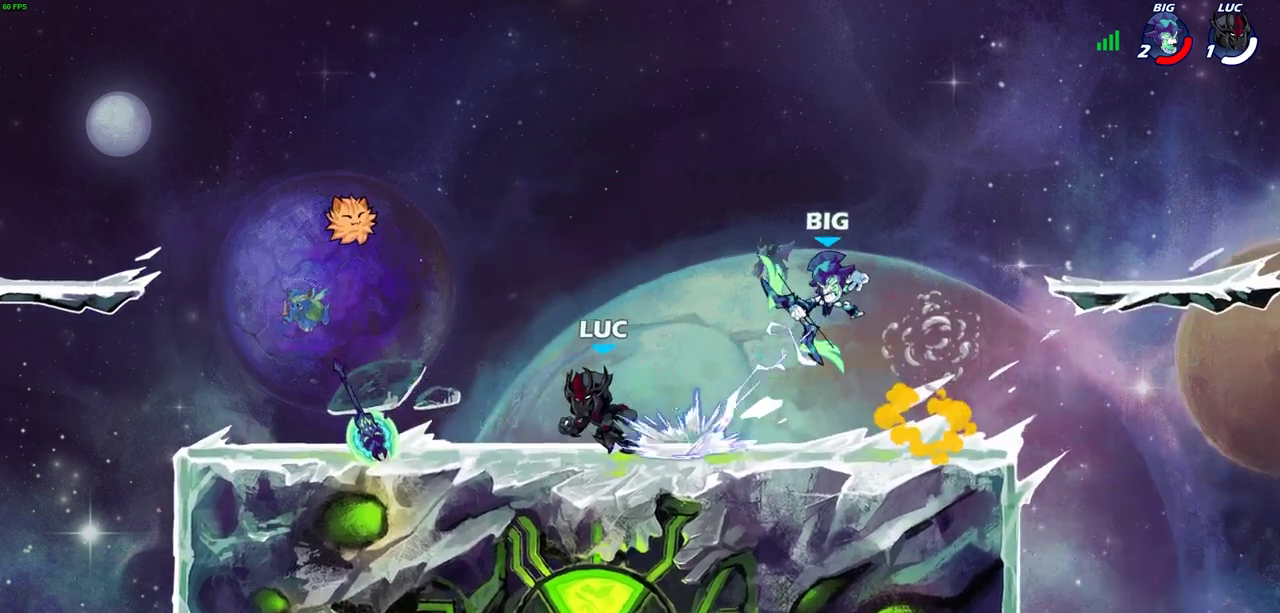
{"dt_ms": 400, "buttons": [], "left_stick": "center", "events": [[100, "left_stick", "right"], [217, "R2", "down"], [250, "CIRCLE", "down"], [267, "left_stick", "down"], [317, "CIRCLE", "up"], [317, "R2", "up"], [367, "left_stick", "center"]]}
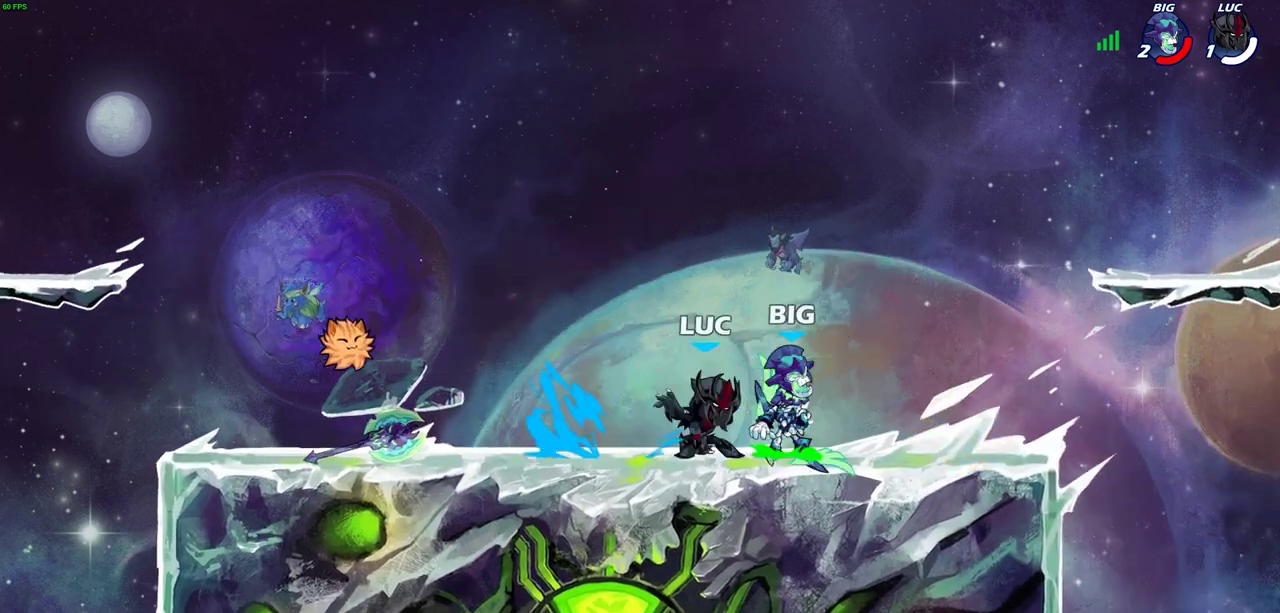
{"dt_ms": 600, "buttons": [], "left_stick": "center", "events": [[517, "left_stick", "left"], [583, "left_stick", "center"]]}
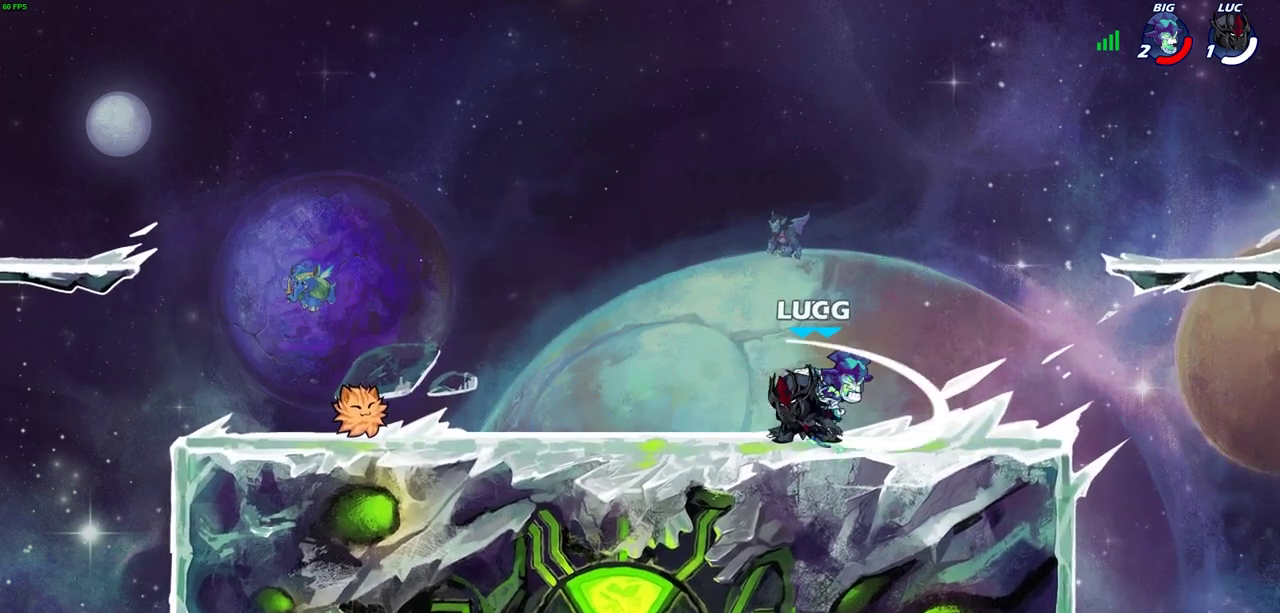
{"dt_ms": 700, "buttons": ["SQUARE"], "left_stick": "center", "events": [[50, "left_stick", "right"], [167, "left_stick", "center"], [183, "SQUARE", "down"], [233, "SQUARE", "up"], [333, "SQUARE", "down"], [417, "SQUARE", "up"], [500, "SQUARE", "down"], [583, "SQUARE", "up"], [667, "SQUARE", "down"]]}
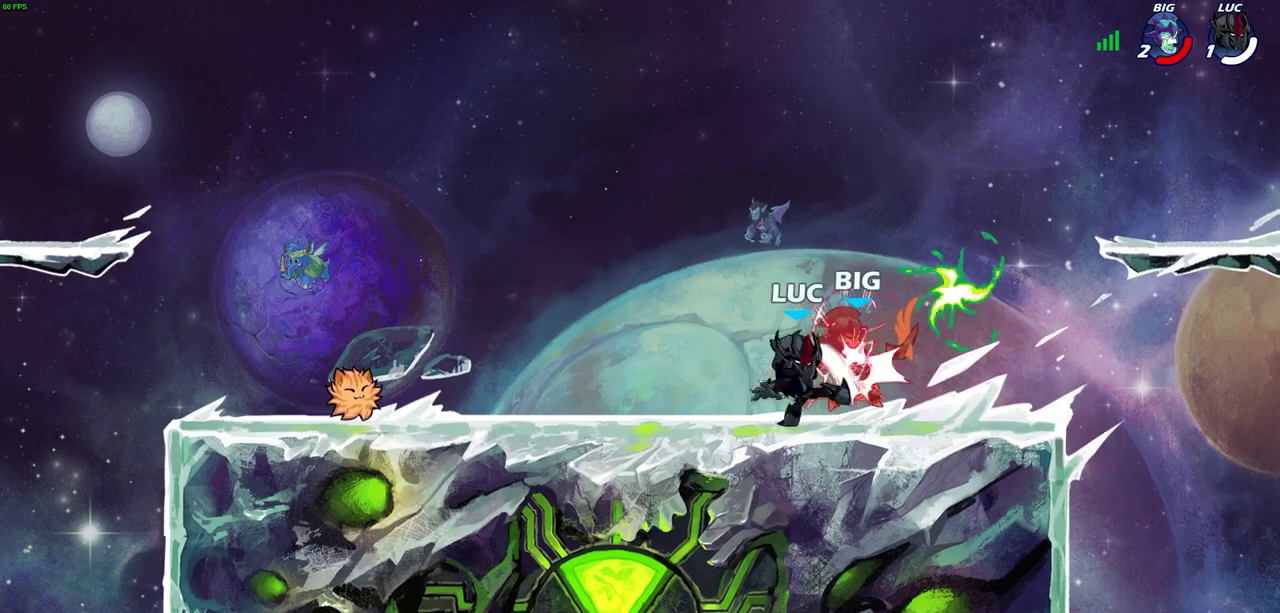
{"dt_ms": 300, "buttons": [], "left_stick": "right", "events": [[50, "SQUARE", "up"], [133, "SQUARE", "down"], [267, "SQUARE", "up"], [267, "left_stick", "right"]]}
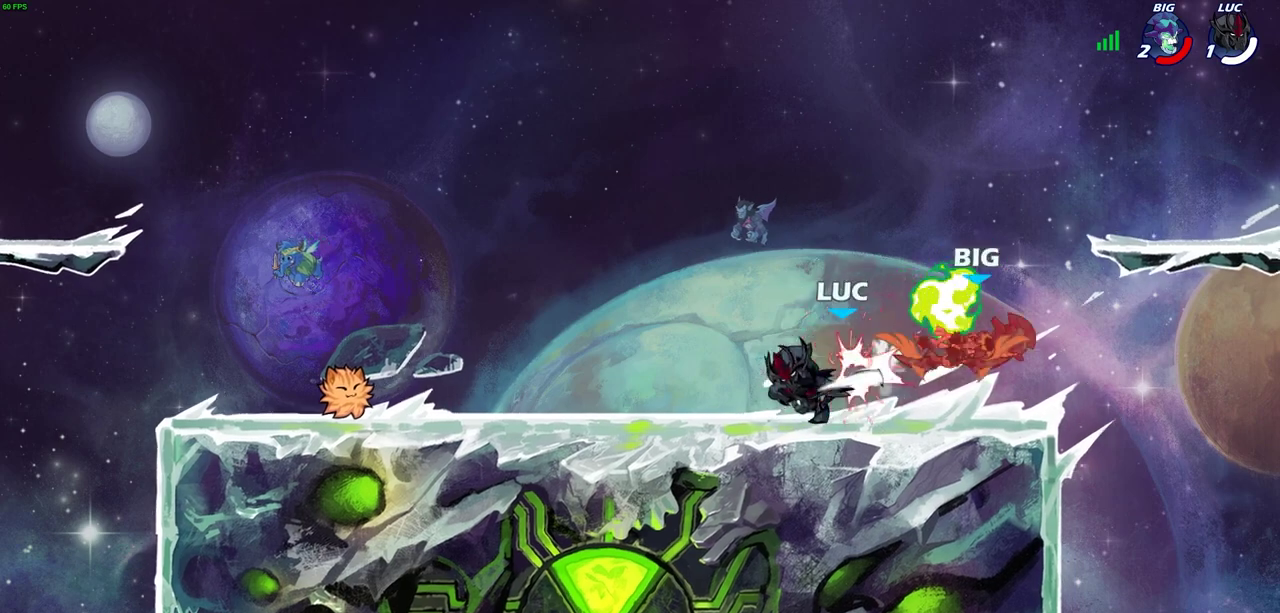
{"dt_ms": 400, "buttons": [], "left_stick": "right", "events": []}
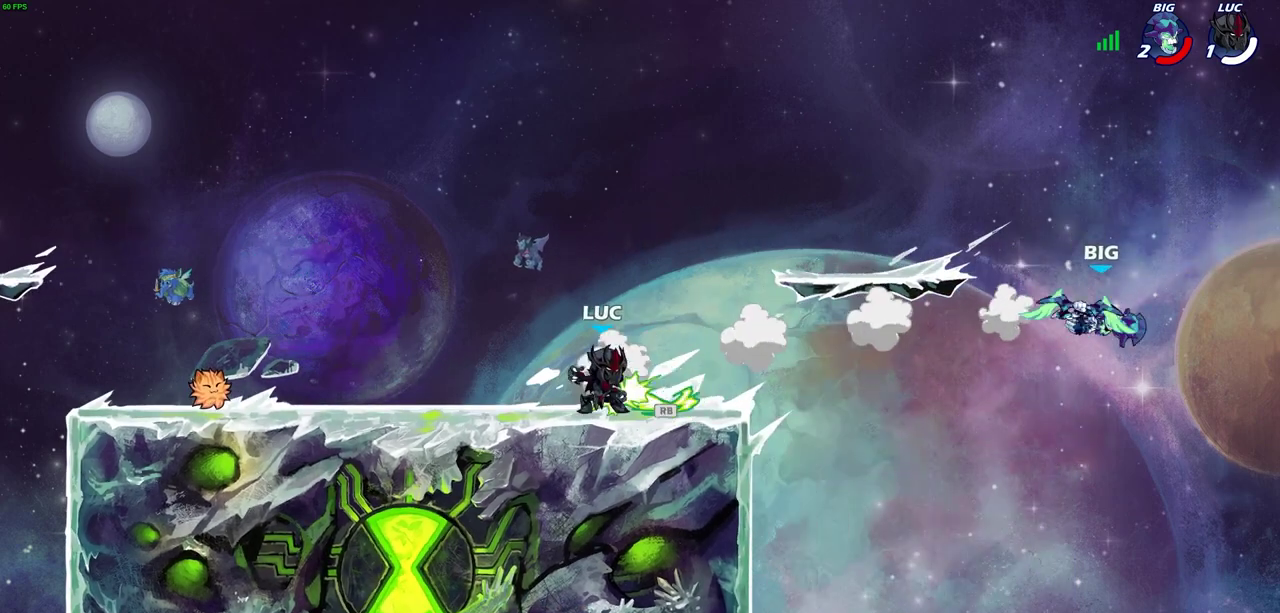
{"dt_ms": 600, "buttons": [], "left_stick": "center", "events": [[400, "left_stick", "center"]]}
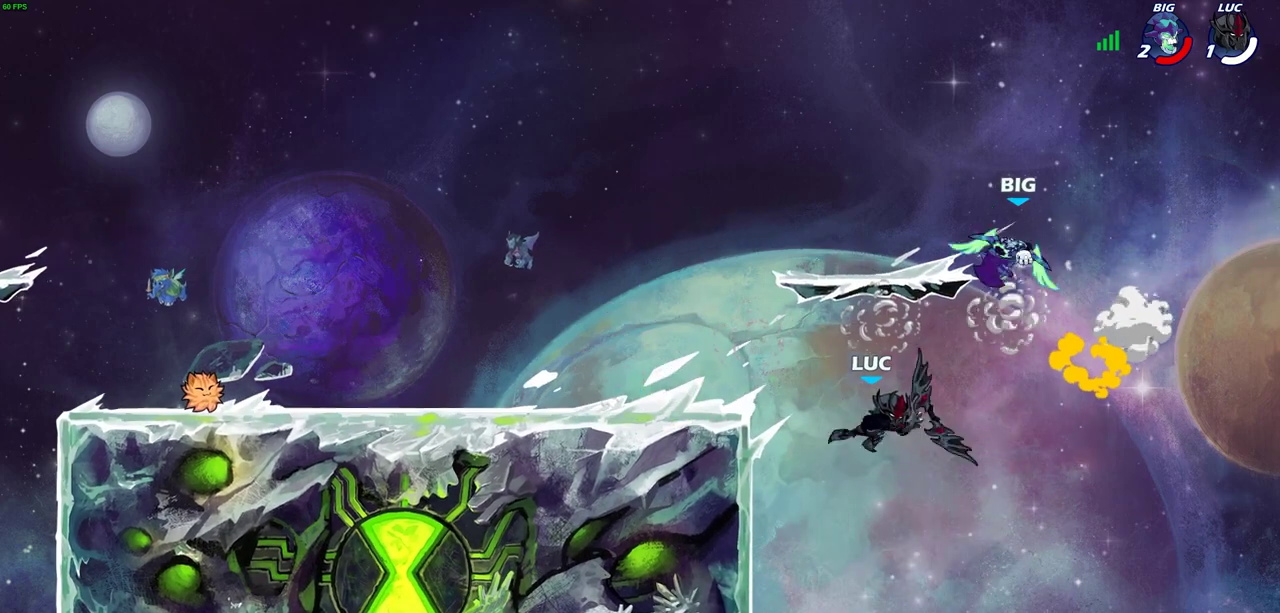
{"dt_ms": 300, "buttons": ["CROSS"], "left_stick": "left", "events": [[67, "left_stick", "left"], [200, "CROSS", "down"]]}